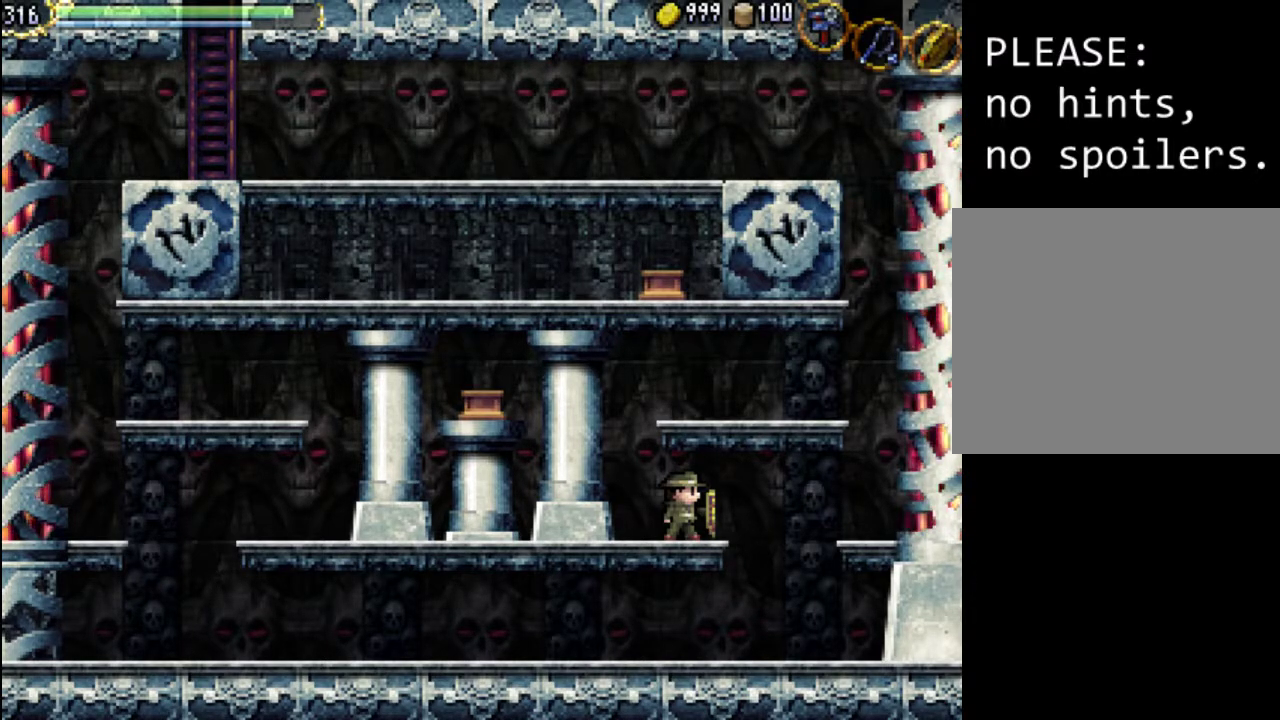
Gameplay with a controller (Xbox layout); each line is a JSON object with the inputs held at the frame after it. "events" lists button and stick changes between this image and that frame as [ms after this image, input, new state], when the widget could be followed in between. Not read: L3 R3 left_stick right_stick.
{"buttons": [], "events": [[200, "START", "down"], [433, "START", "up"]]}
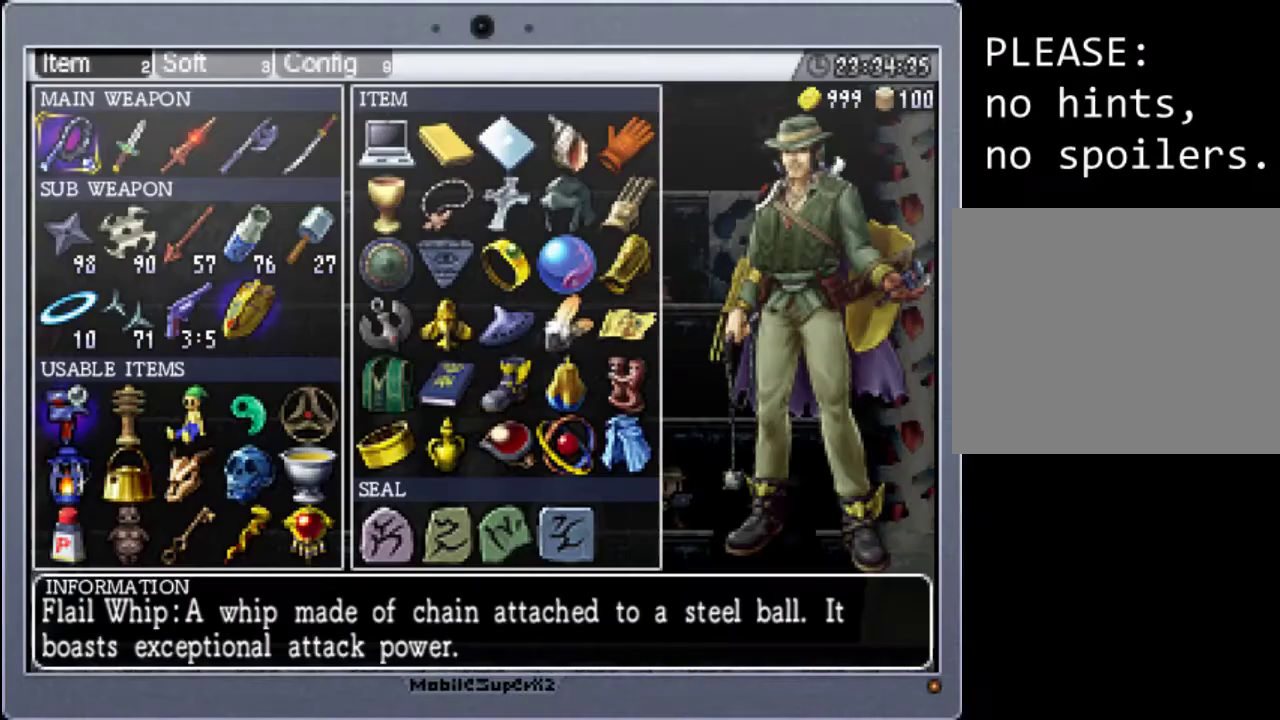
{"buttons": [], "events": []}
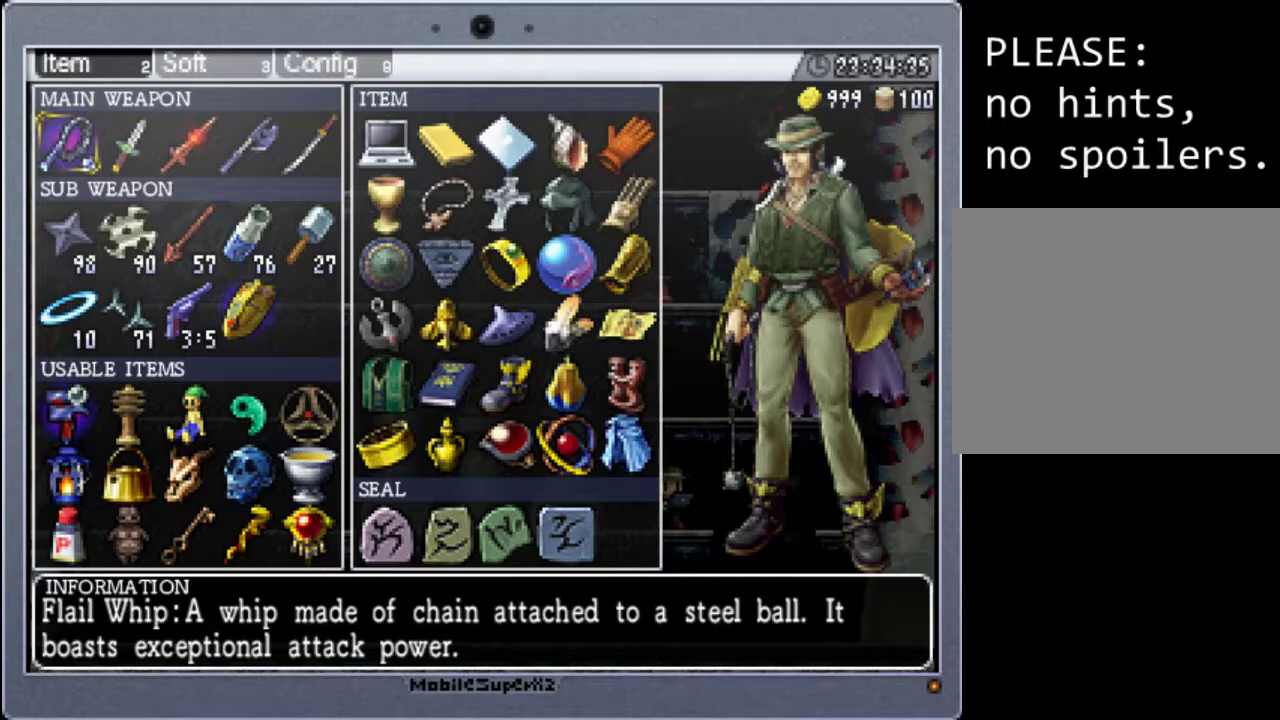
{"buttons": [], "events": []}
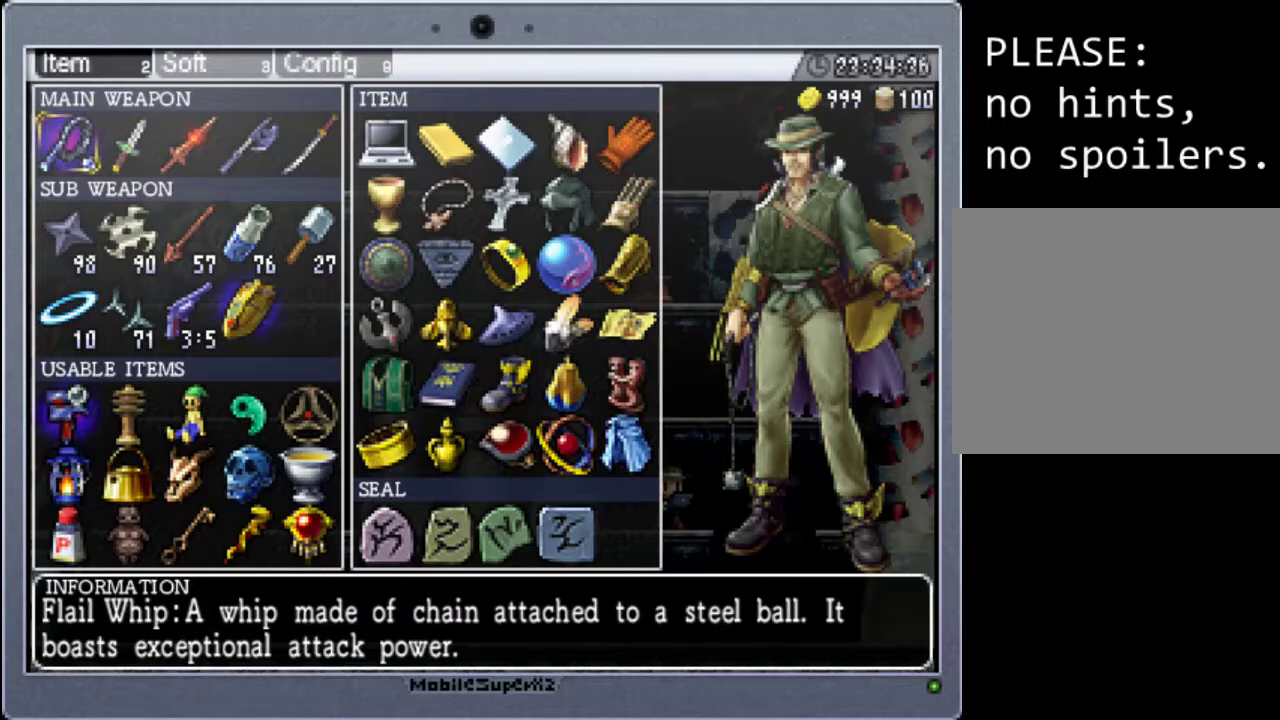
{"buttons": [], "events": [[233, "START", "down"], [400, "START", "up"]]}
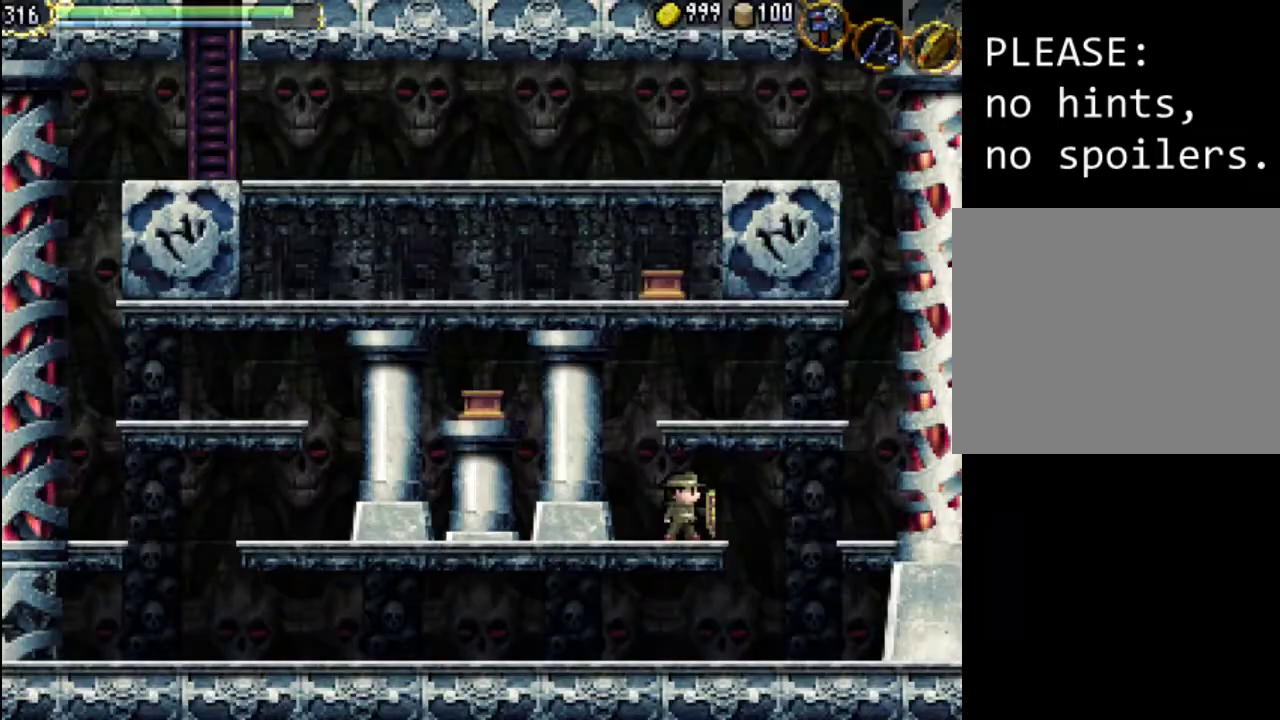
{"buttons": [], "events": []}
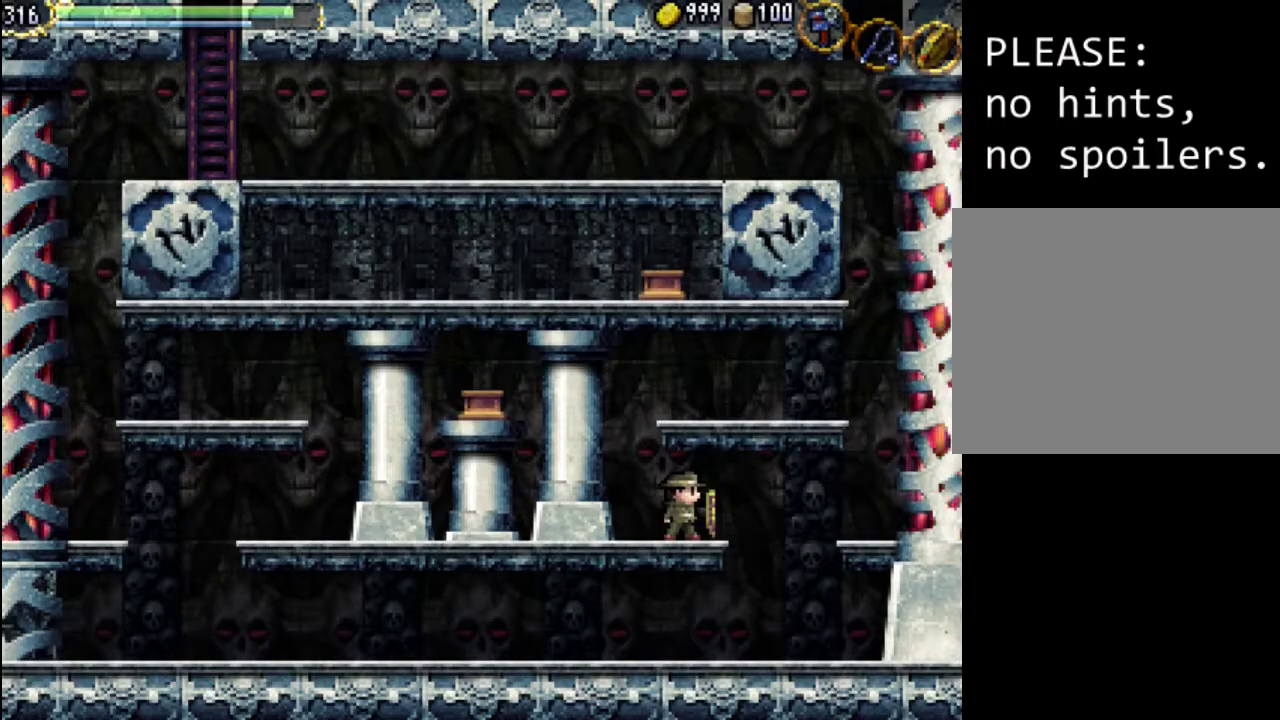
{"buttons": ["START"], "events": [[367, "START", "down"]]}
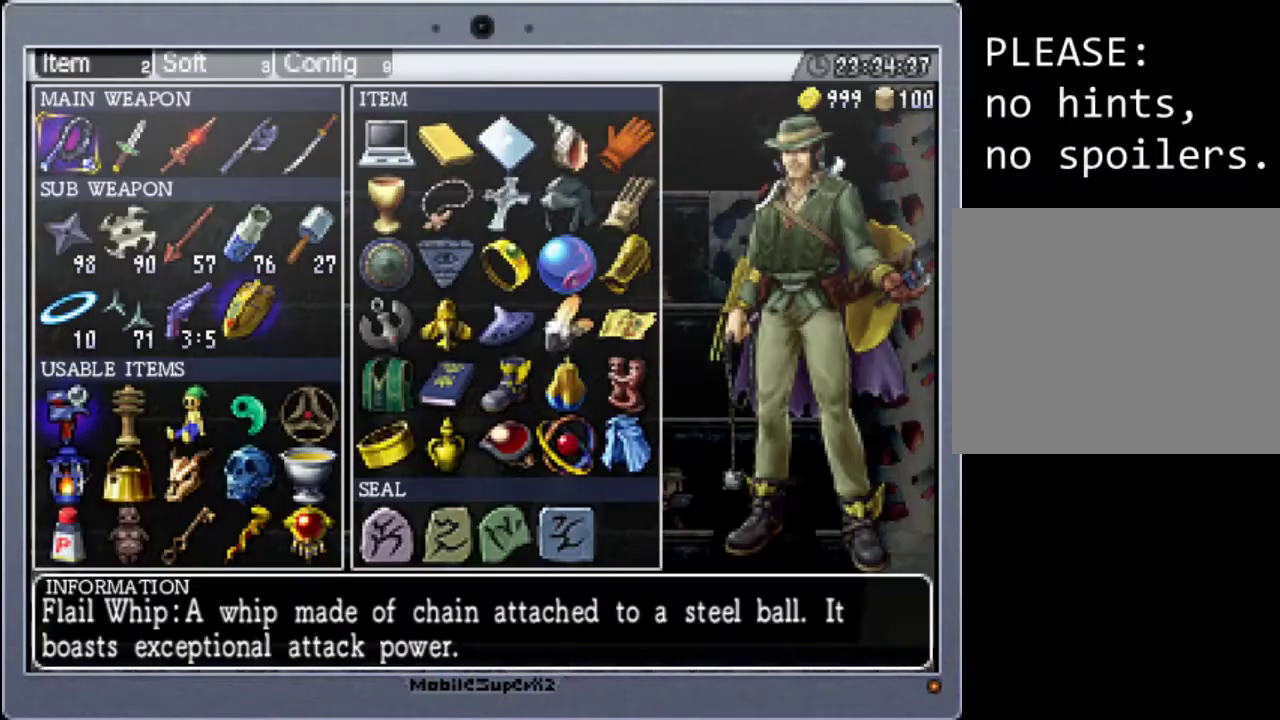
{"buttons": [], "events": [[33, "START", "up"]]}